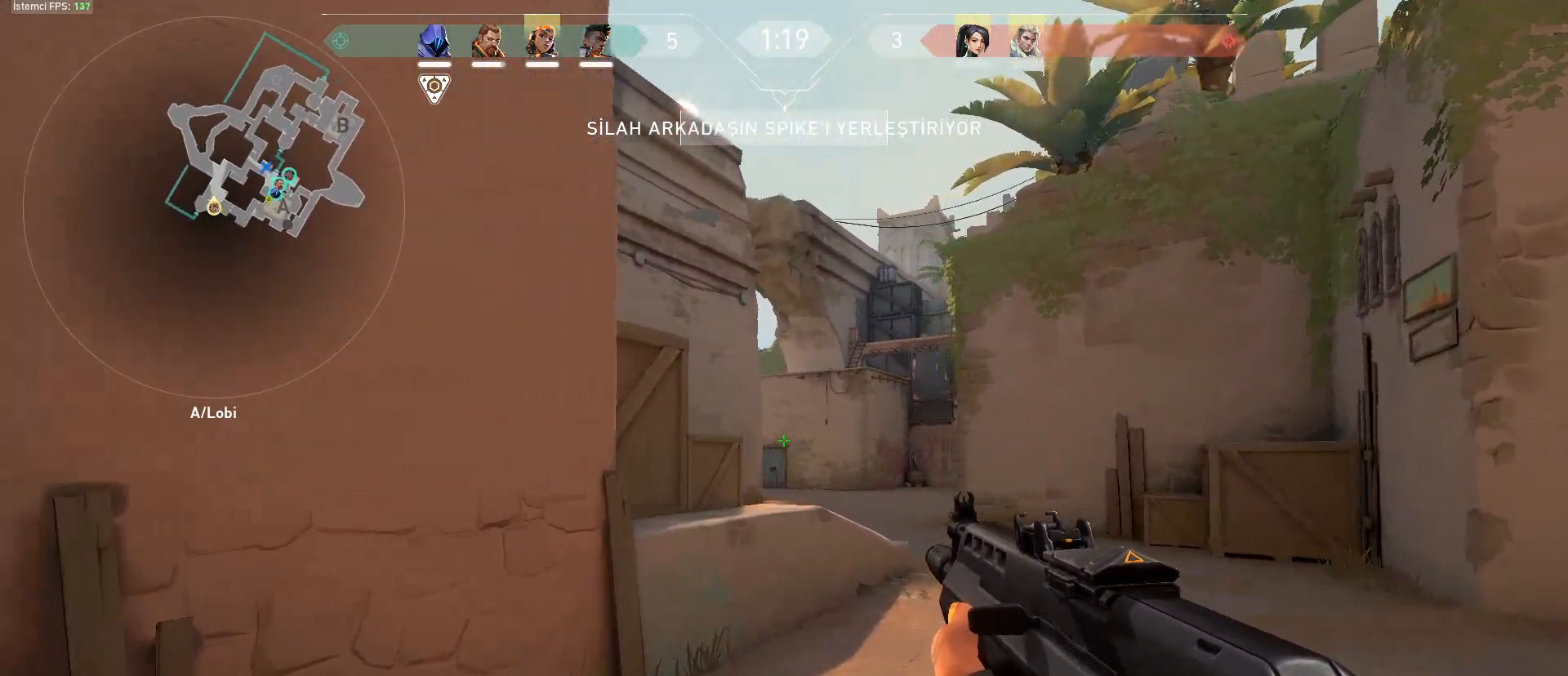
Gameplay with keyboard and mouse; each line is a JSON object with the keys and mouse buttons held at the frame after it. "events" lists presses ("down") and releases ("up") of "1", "2", "3", "4", "5", "a", "alt", "c", "caps_lock", "ctrl", "d", "e", "f", "g", "q", "r", "s", "shift", "space", "t", "tab", "v", "w", "x", "z", "mouse_left", "mouse_wheel" and "mouse_right" between this image and that frame as [ms after this image, input, new state], when the widget could be followed in between. "mouse_left", "mouse_wheel", "mouse_right" = the "left", "wheel", "right" buttons of the "mouse" list. No other keys are recorded. "wheel" means that the mouse wheel is clicked or scrolled. Not read: mouse_move.
{"keys": ["shift", "w"], "mouse": [], "events": [[167, "a", "up"], [217, "w", "down"]]}
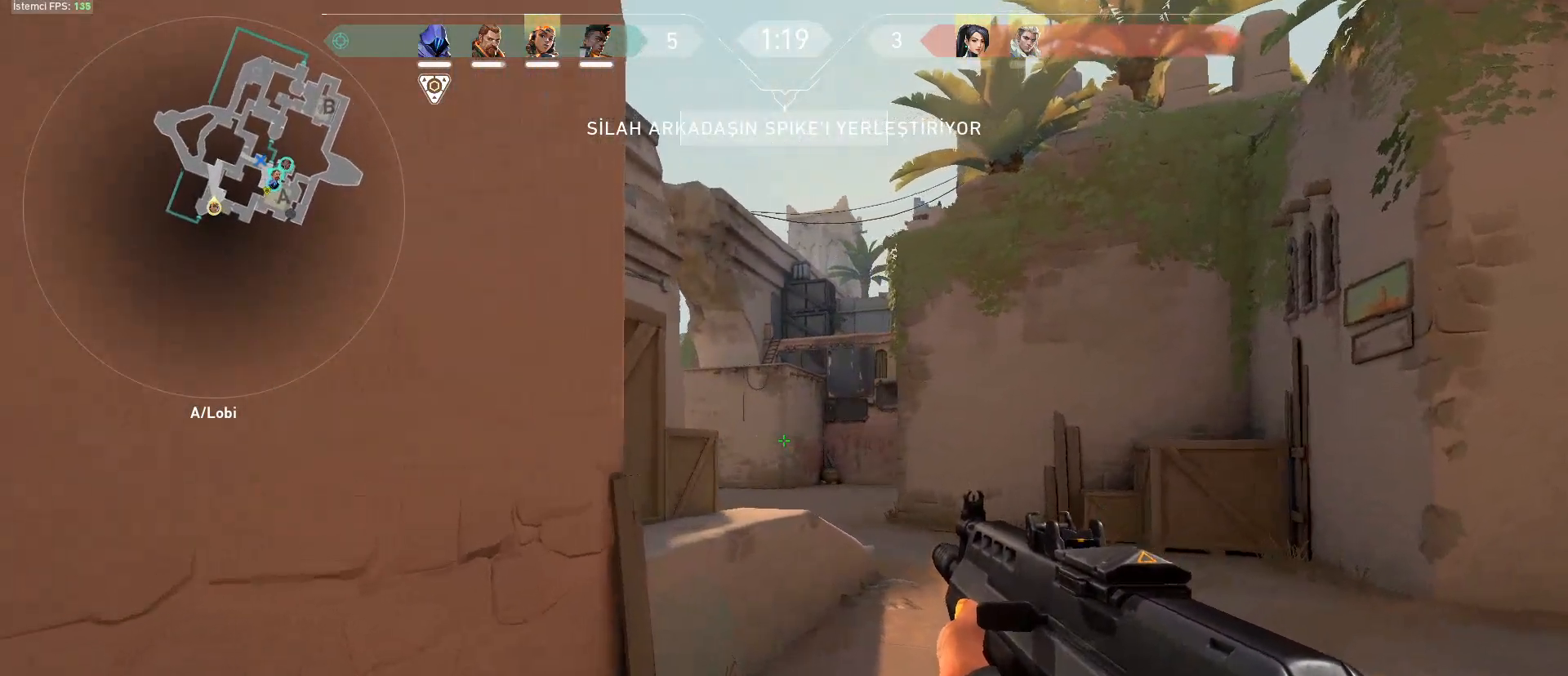
{"keys": ["a", "shift"], "mouse": [], "events": [[100, "a", "down"], [417, "w", "up"]]}
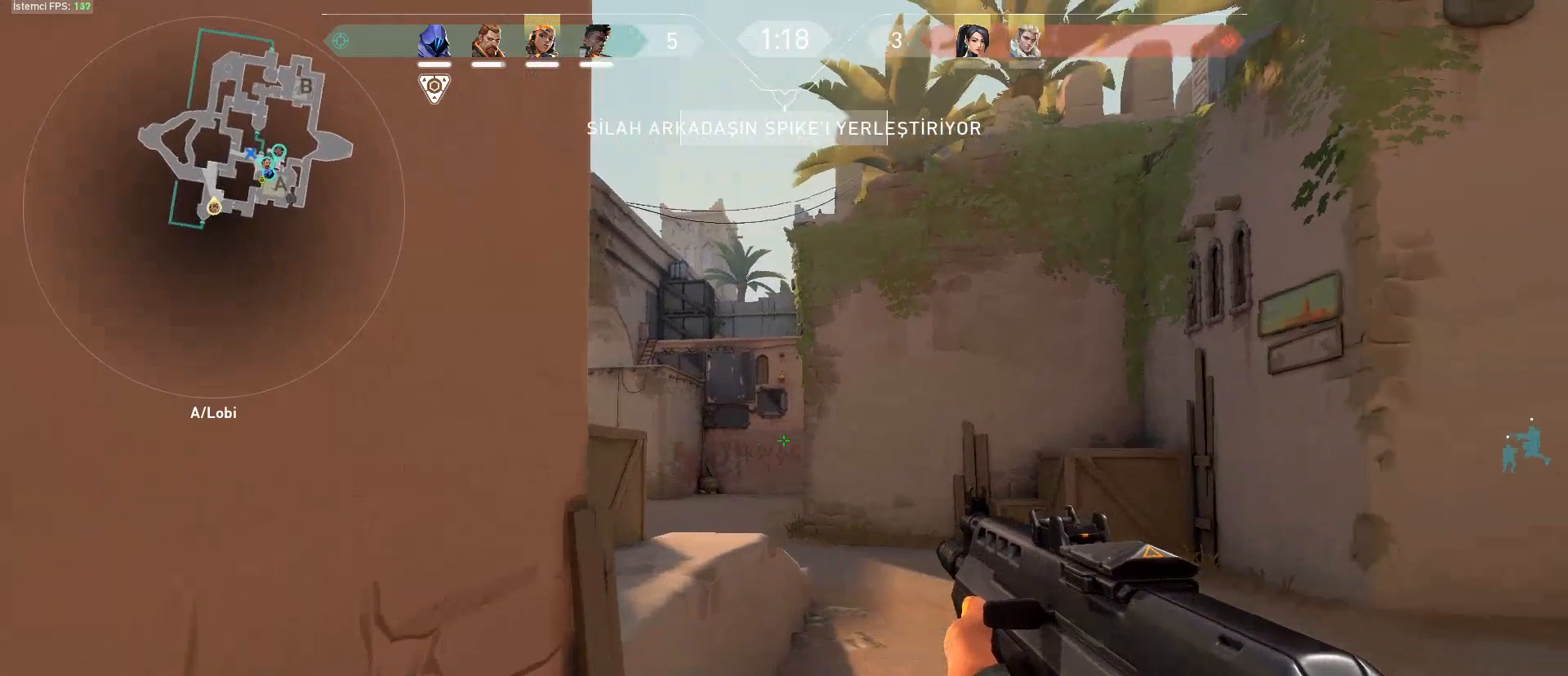
{"keys": ["a", "s", "shift"], "mouse": [], "events": [[150, "s", "down"]]}
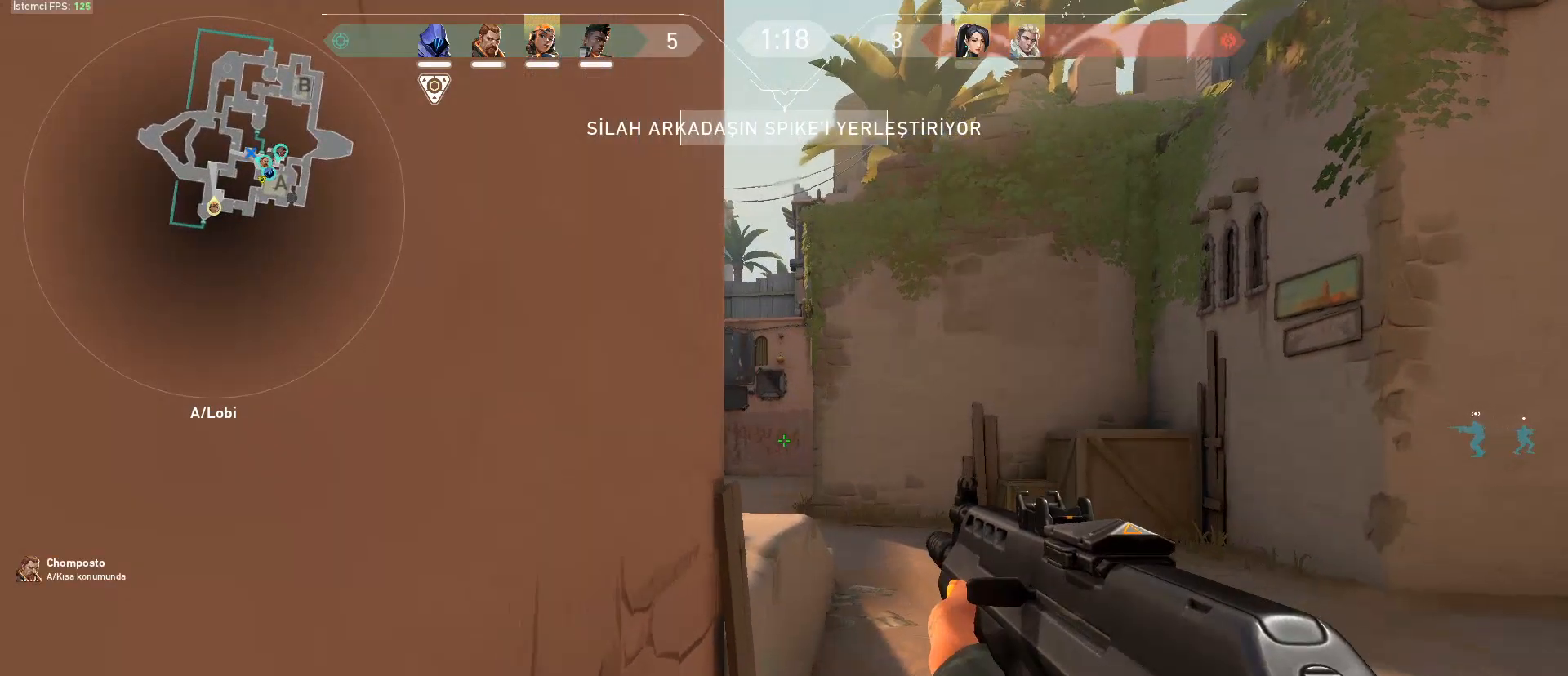
{"keys": ["s", "shift", "space"], "mouse": [], "events": [[450, "a", "up"], [500, "space", "down"]]}
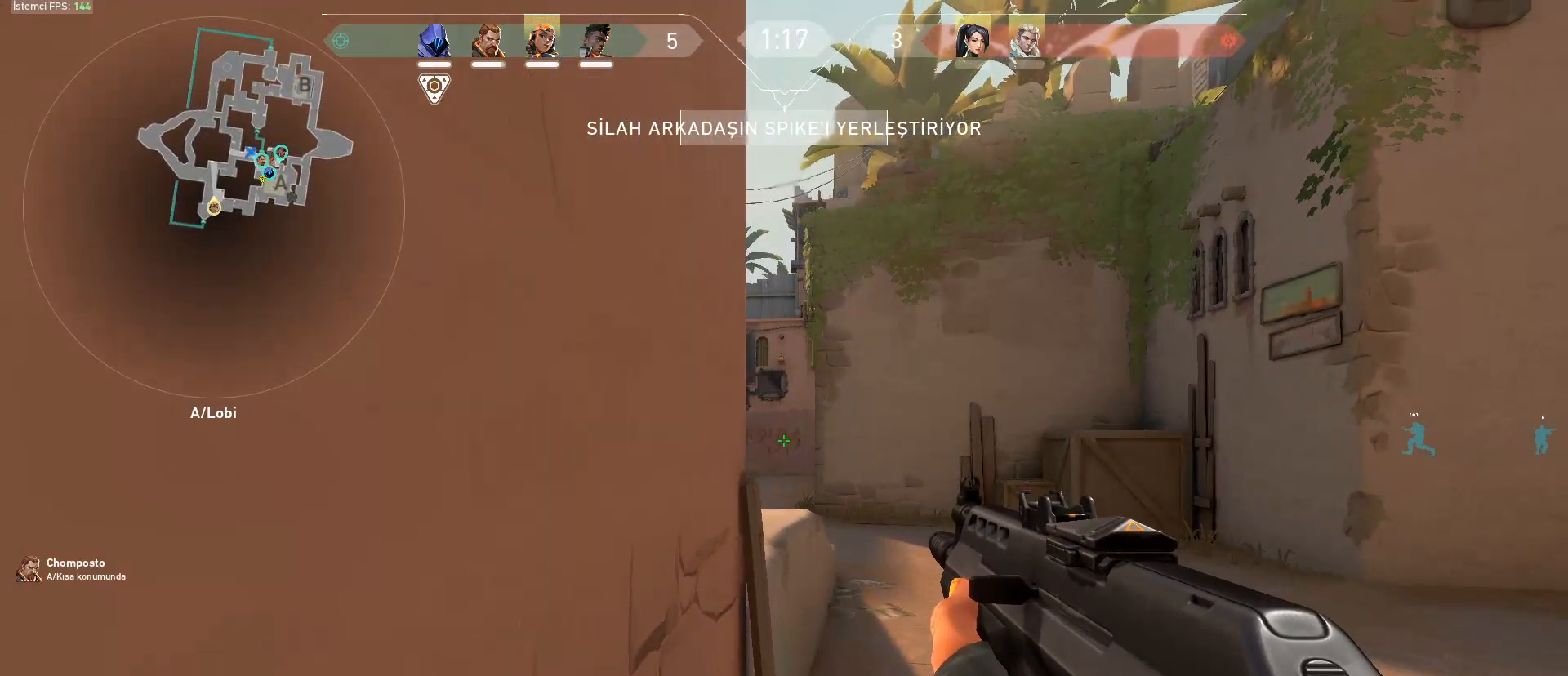
{"keys": ["a", "s", "shift", "space"], "mouse": [], "events": [[284, "a", "down"]]}
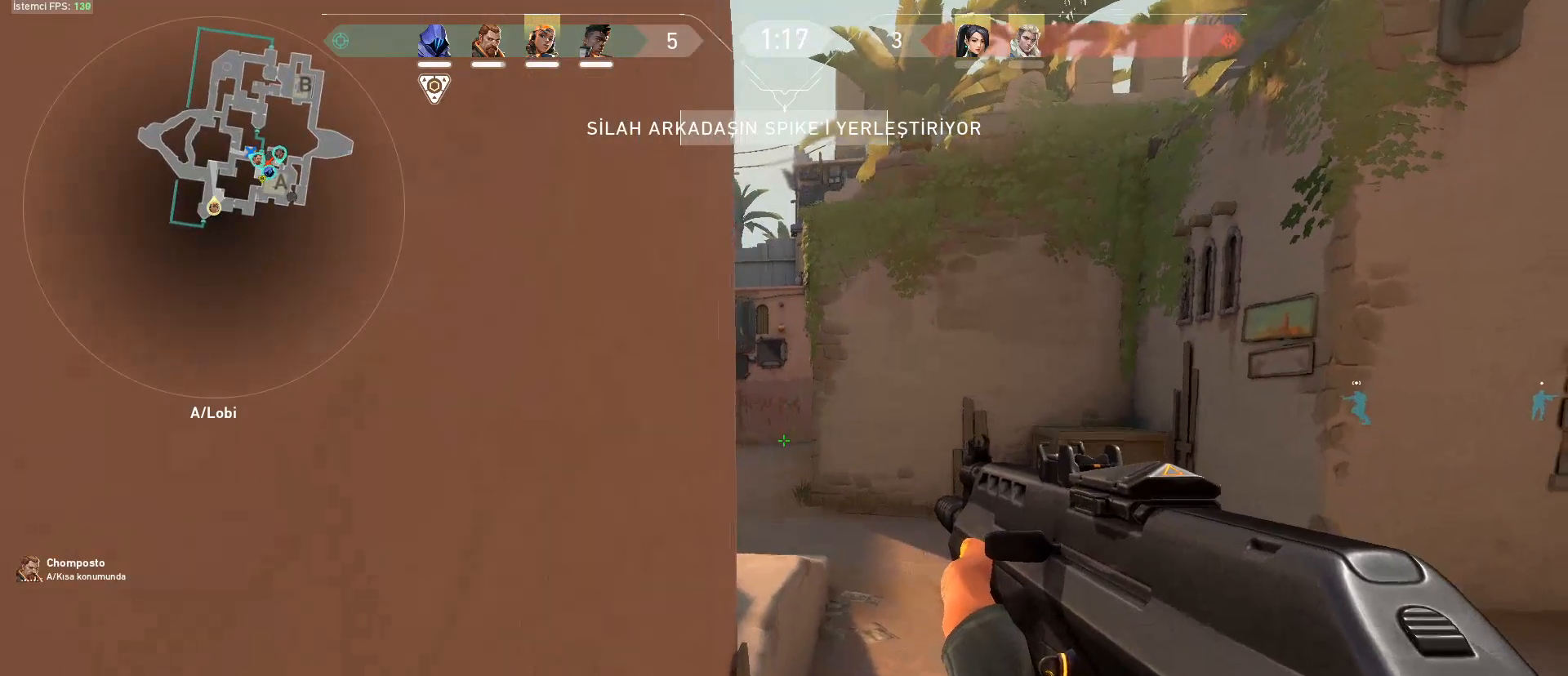
{"keys": ["a", "s", "shift"], "mouse": [], "events": [[16, "space", "up"]]}
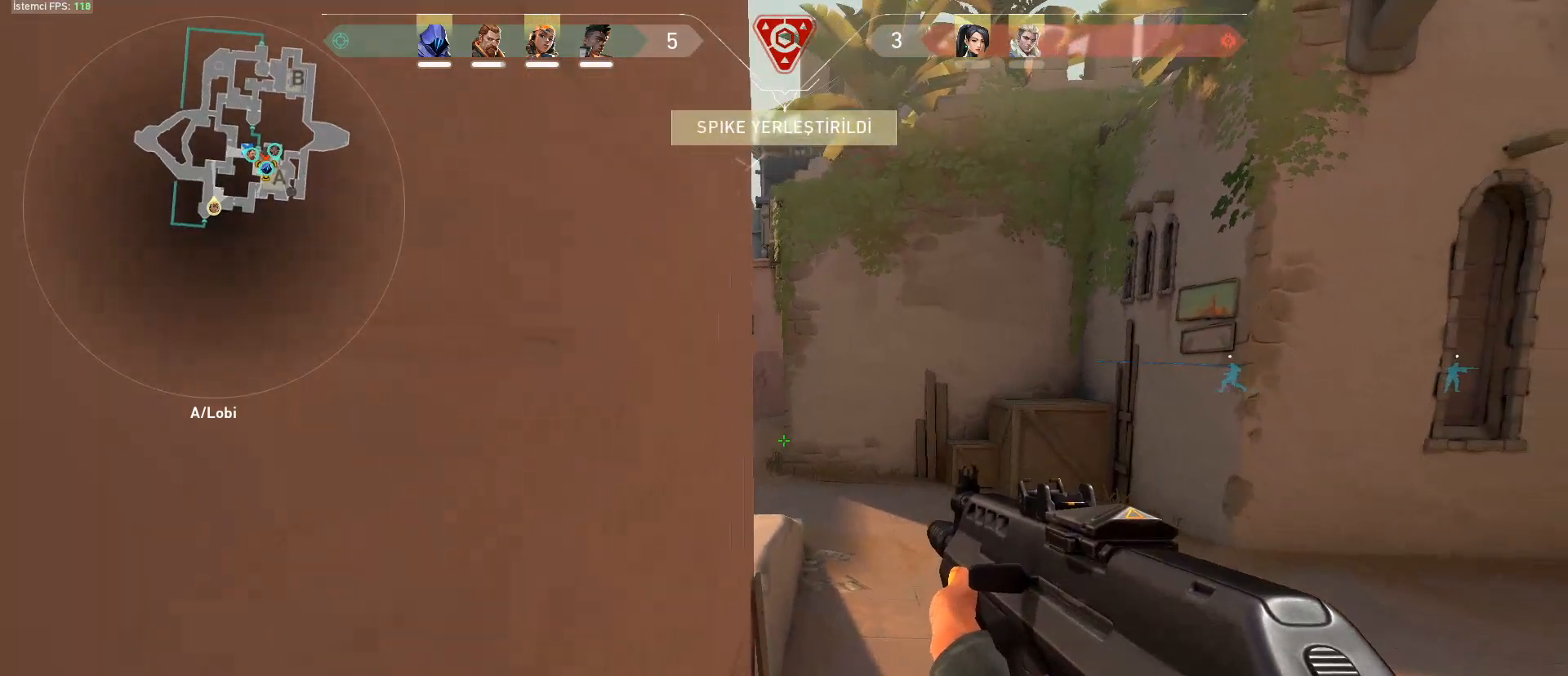
{"keys": [], "mouse": [], "events": [[350, "a", "up"], [401, "s", "up"], [451, "shift", "up"]]}
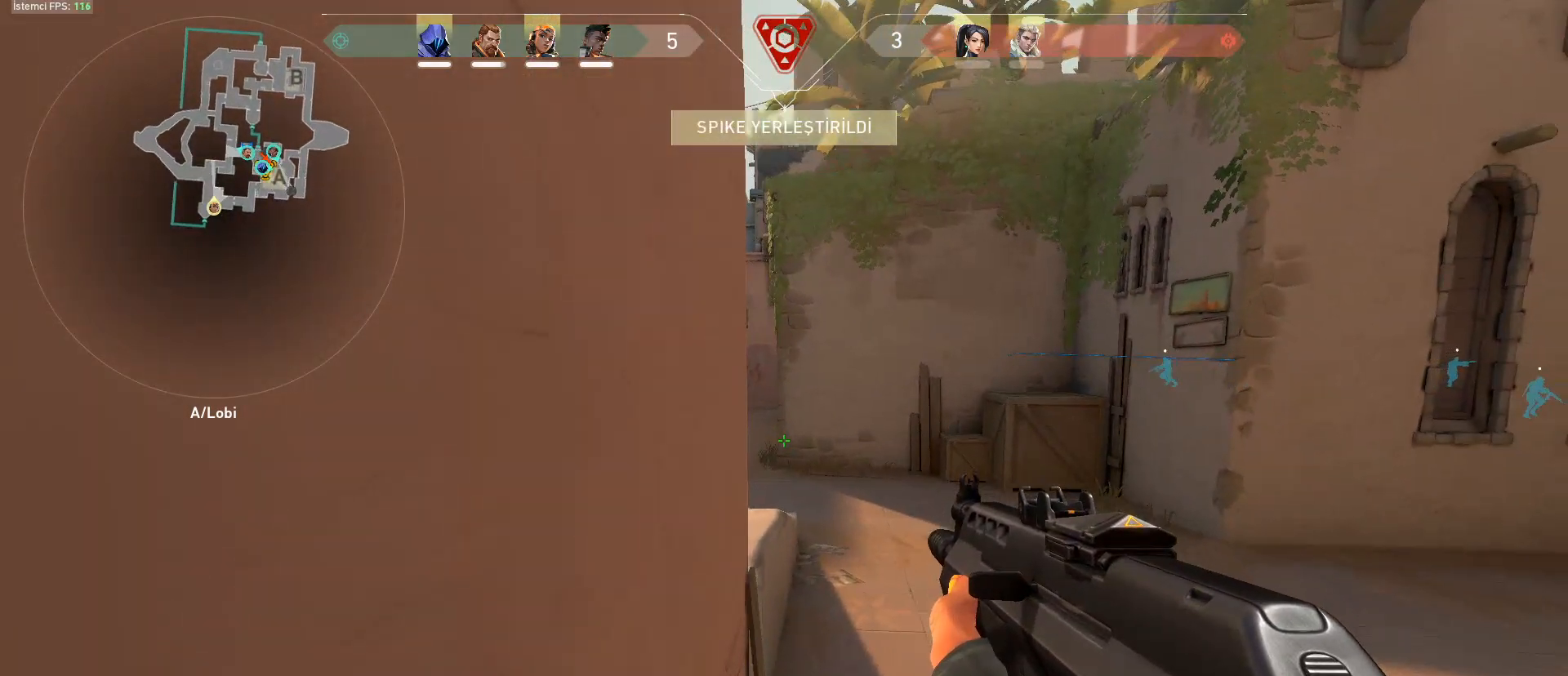
{"keys": [], "mouse": [], "events": []}
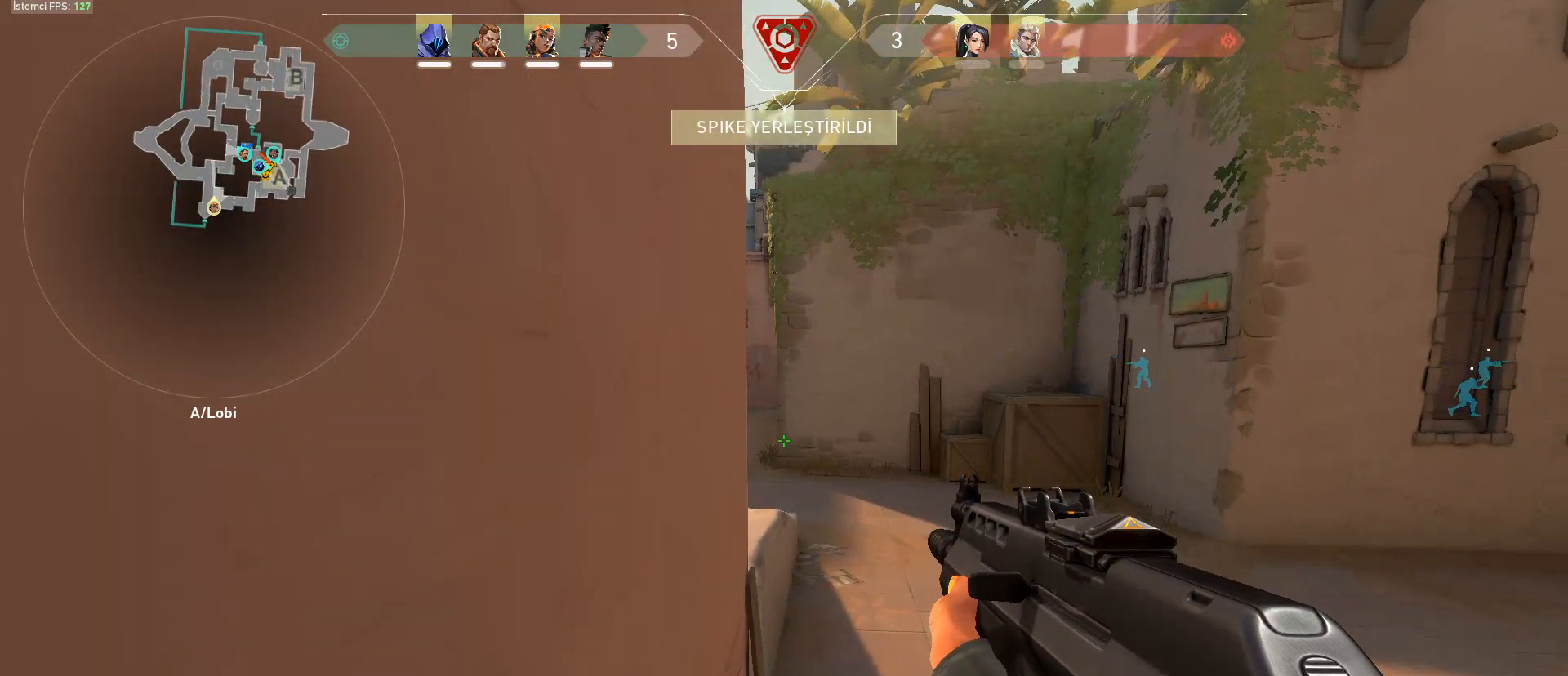
{"keys": ["ctrl"], "mouse": [], "events": [[484, "ctrl", "down"]]}
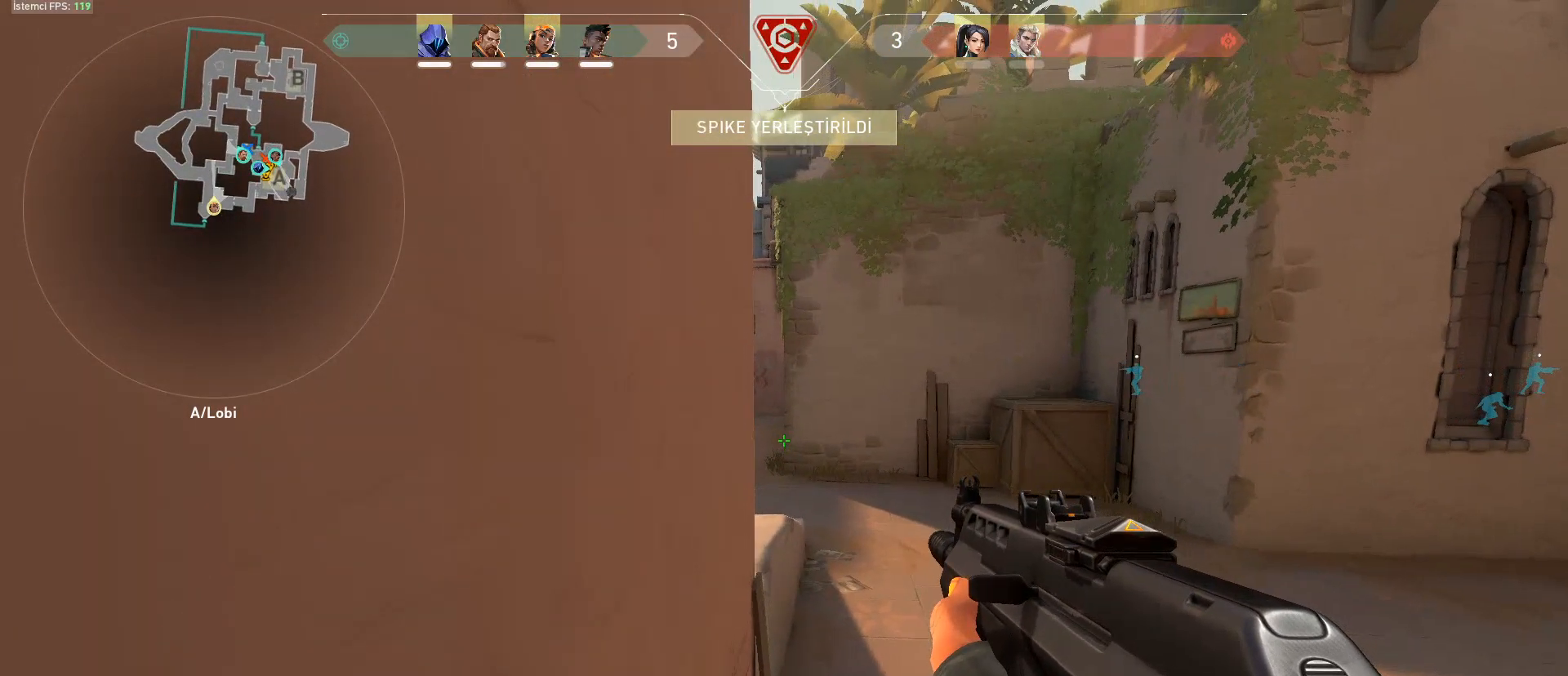
{"keys": [], "mouse": [], "events": [[166, "ctrl", "up"]]}
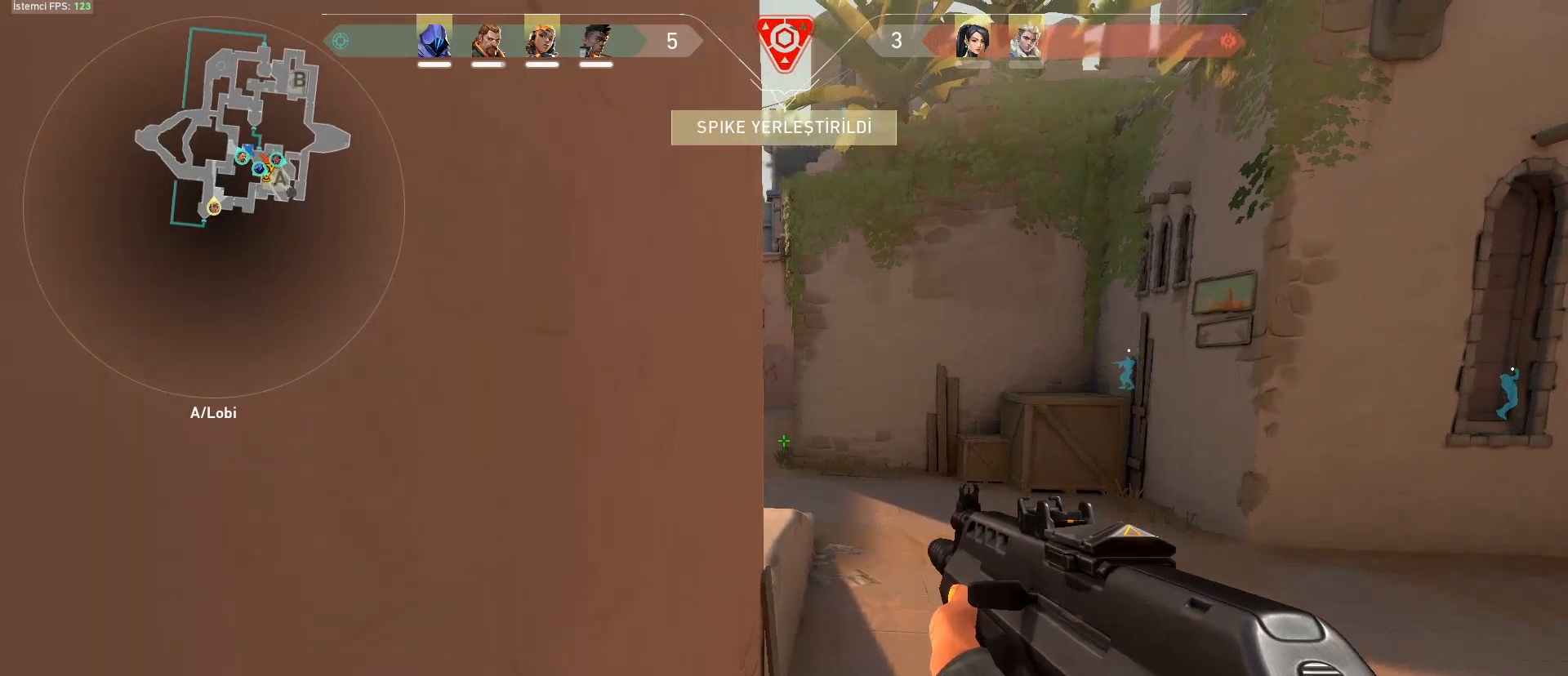
{"keys": ["tab"], "mouse": [], "events": [[234, "tab", "down"]]}
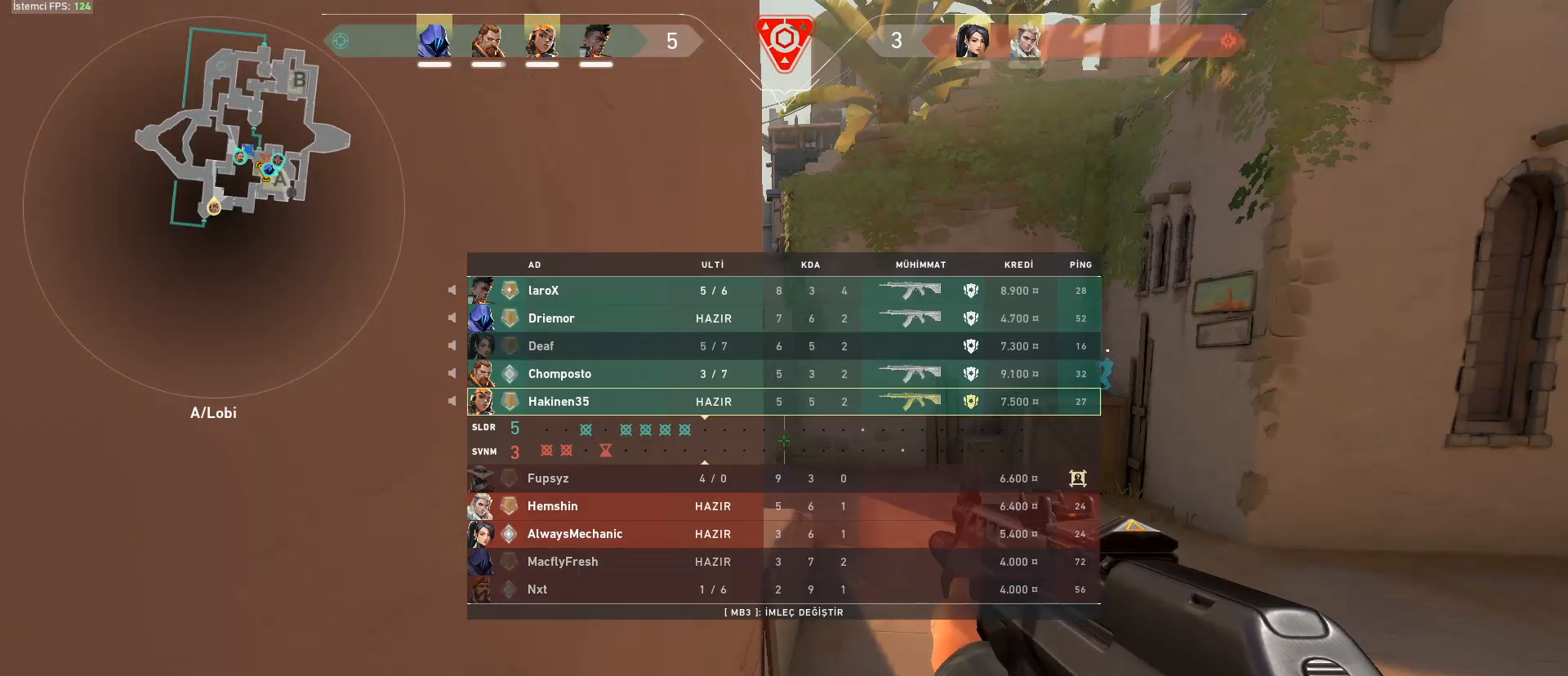
{"keys": ["tab"], "mouse": [], "events": []}
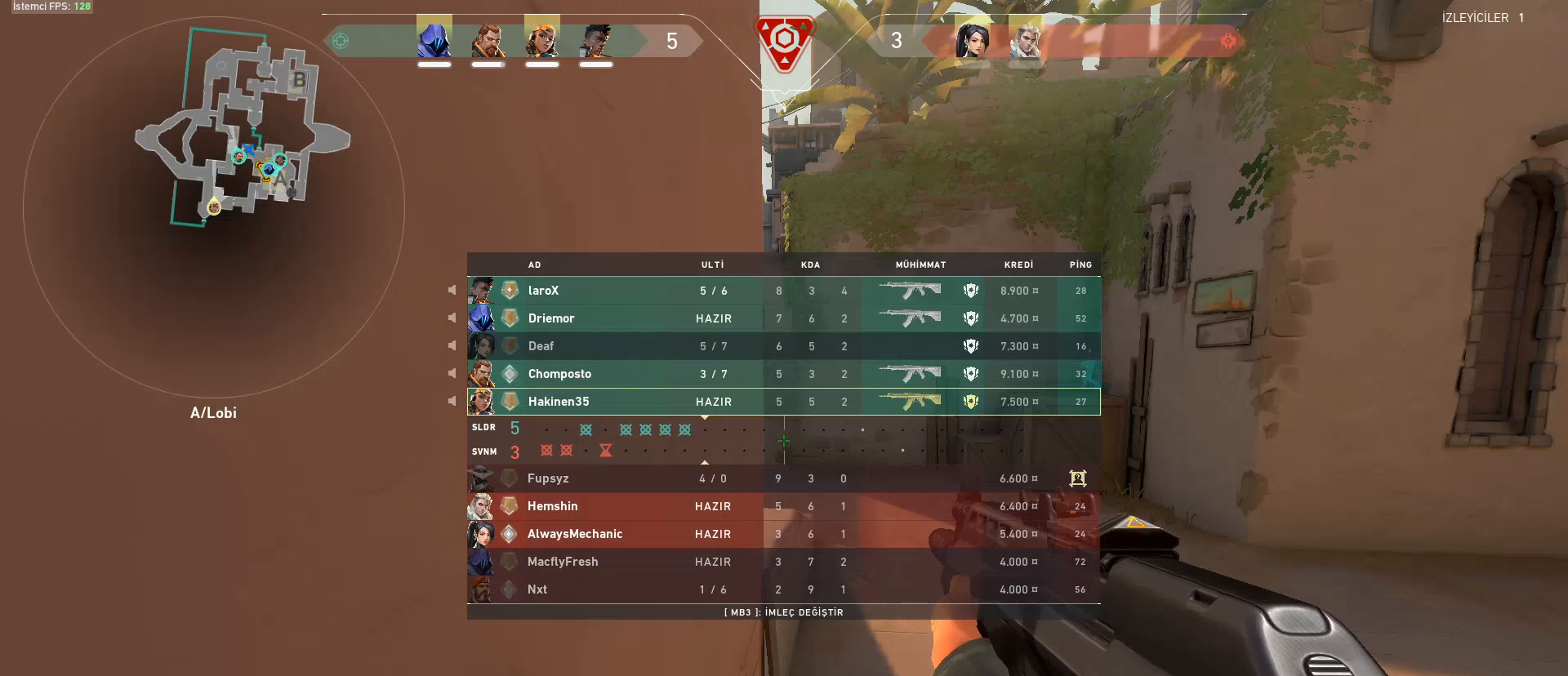
{"keys": ["tab"], "mouse": [], "events": []}
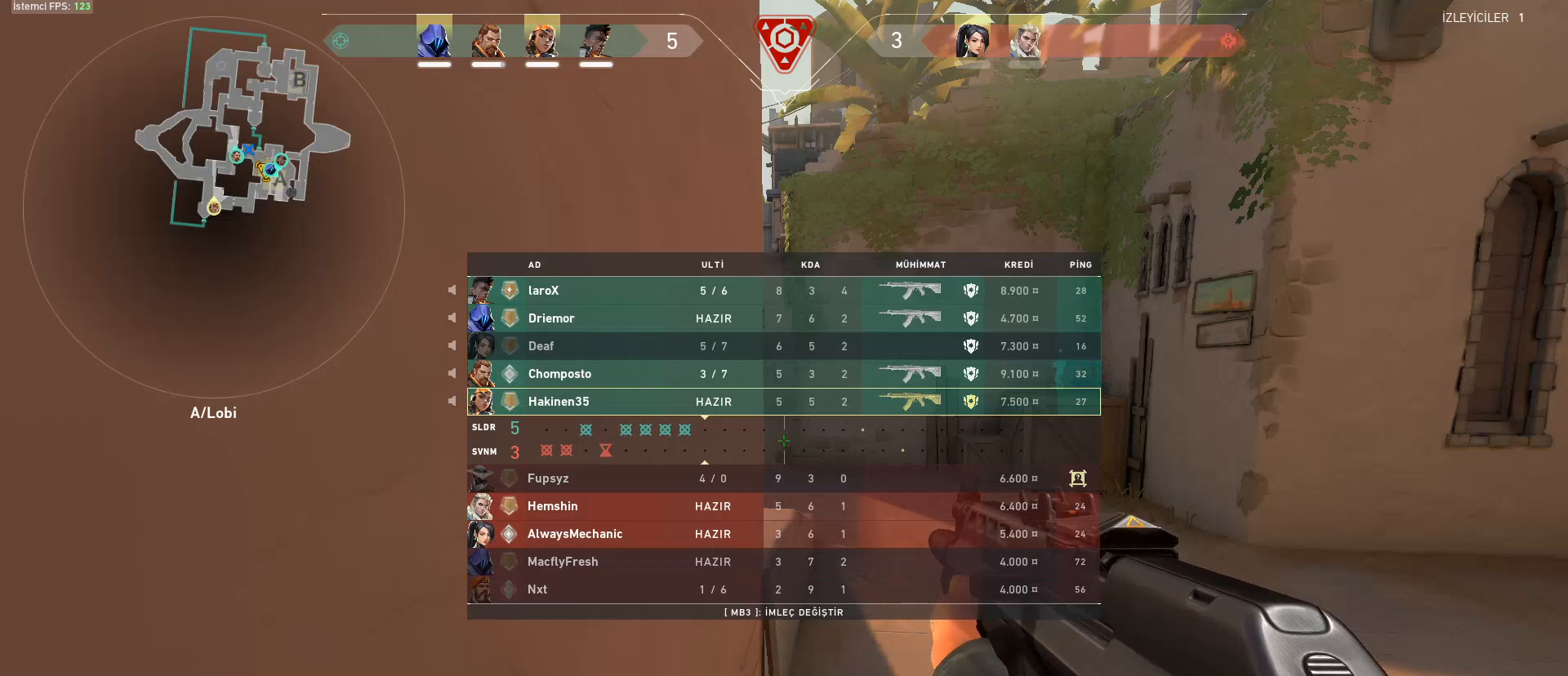
{"keys": ["tab"], "mouse": [], "events": []}
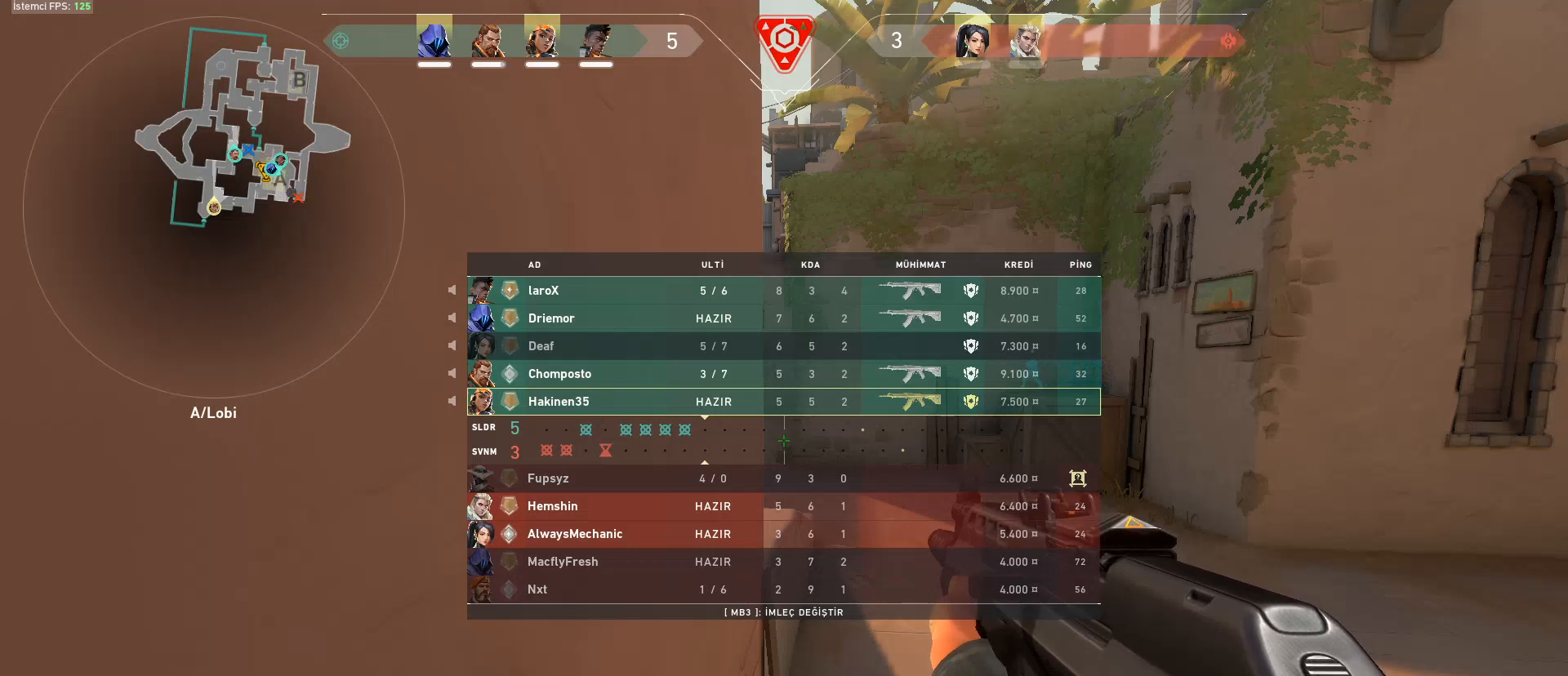
{"keys": [], "mouse": [], "events": [[234, "tab", "up"]]}
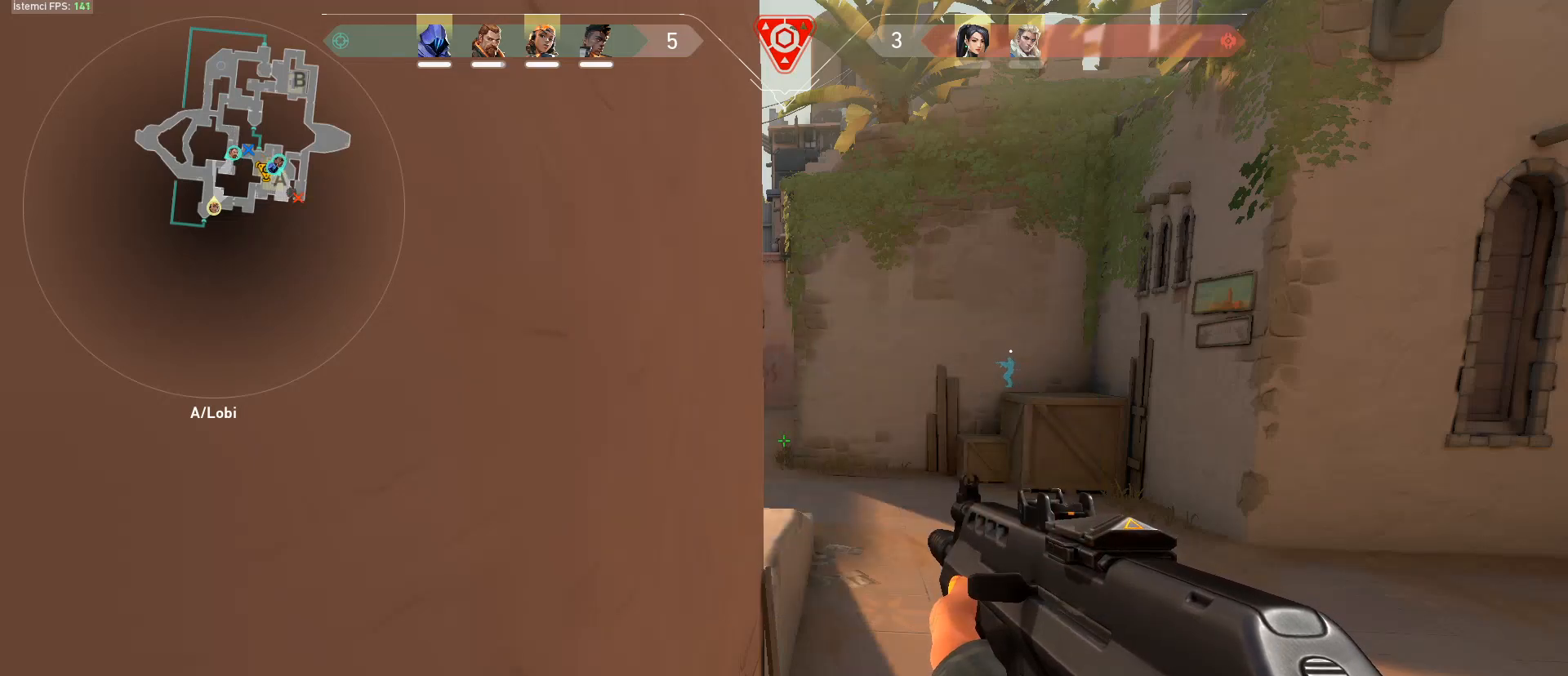
{"keys": [], "mouse": [], "events": []}
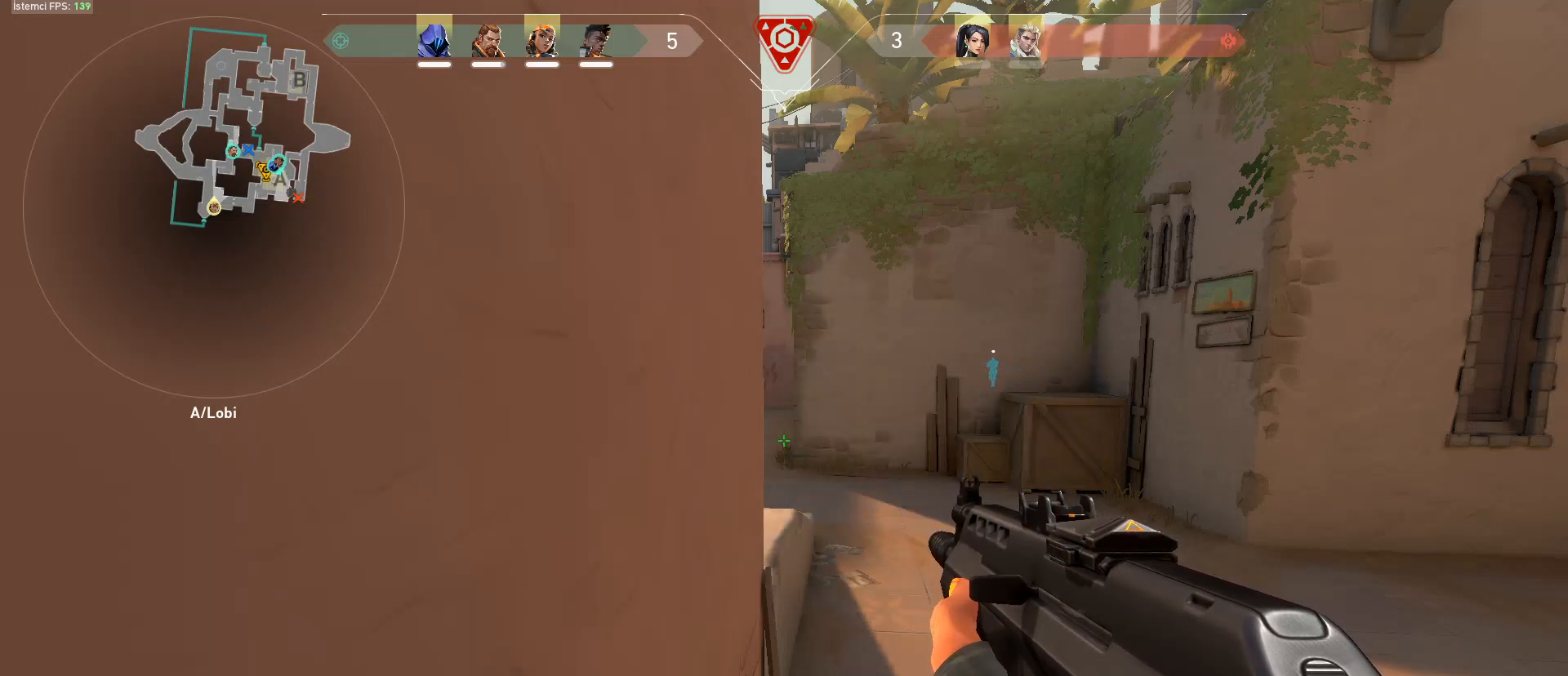
{"keys": [], "mouse": [], "events": []}
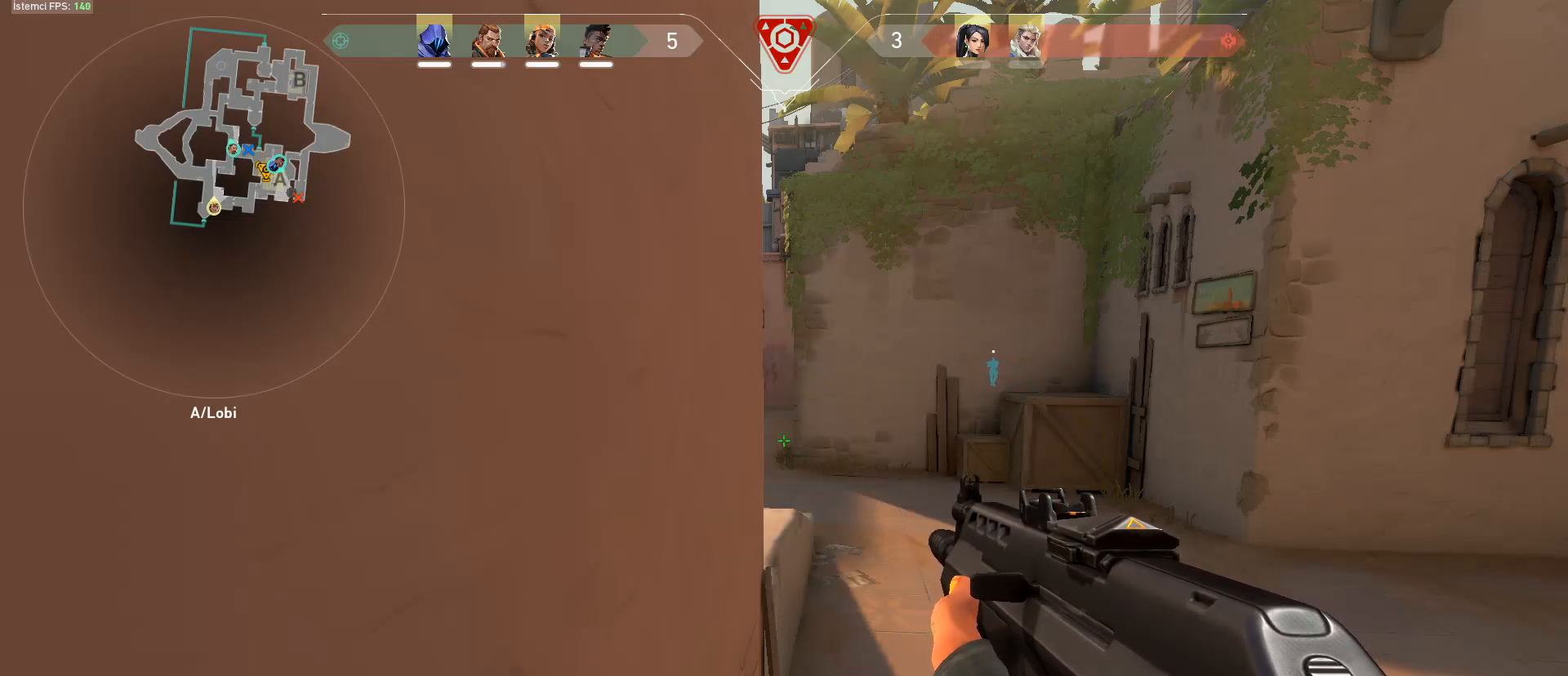
{"keys": ["tab"], "mouse": [], "events": [[433, "tab", "down"]]}
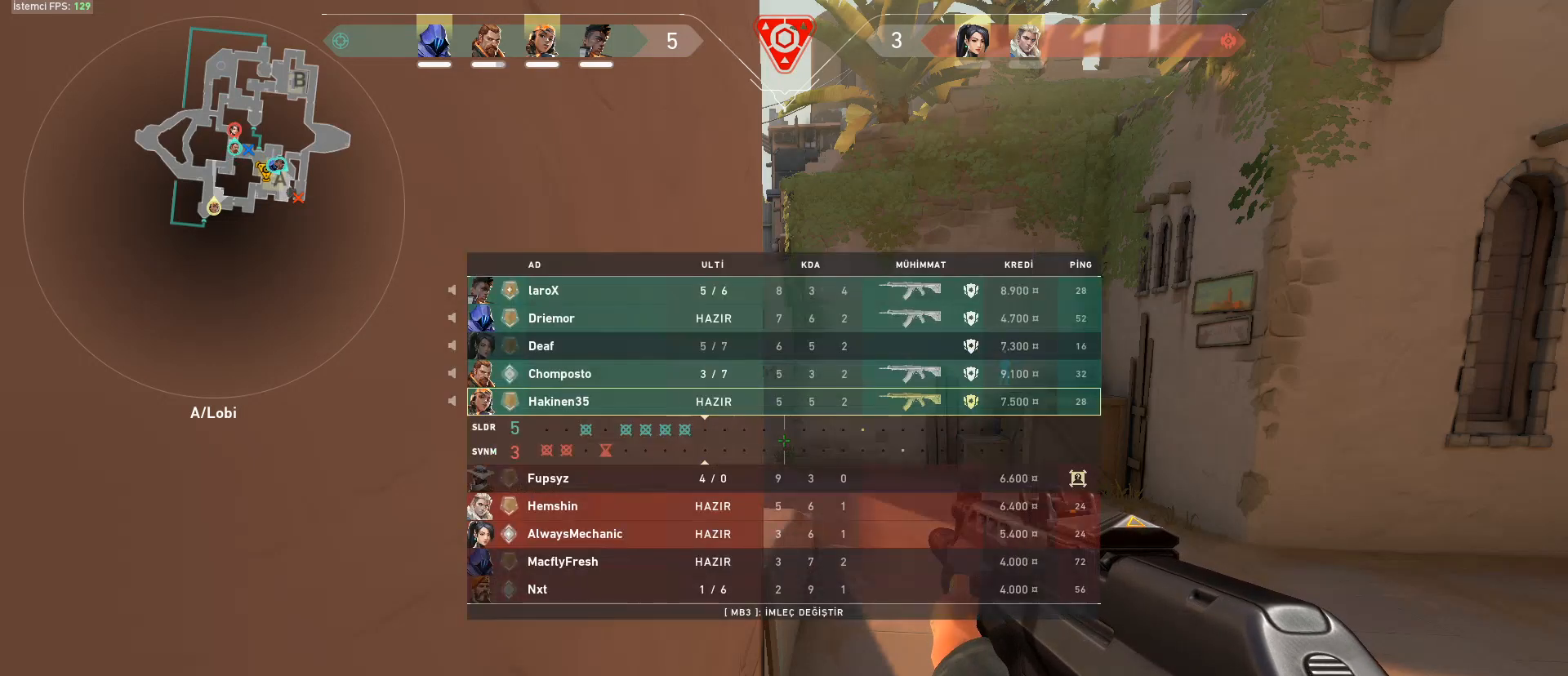
{"keys": [], "mouse": [], "events": [[250, "tab", "up"]]}
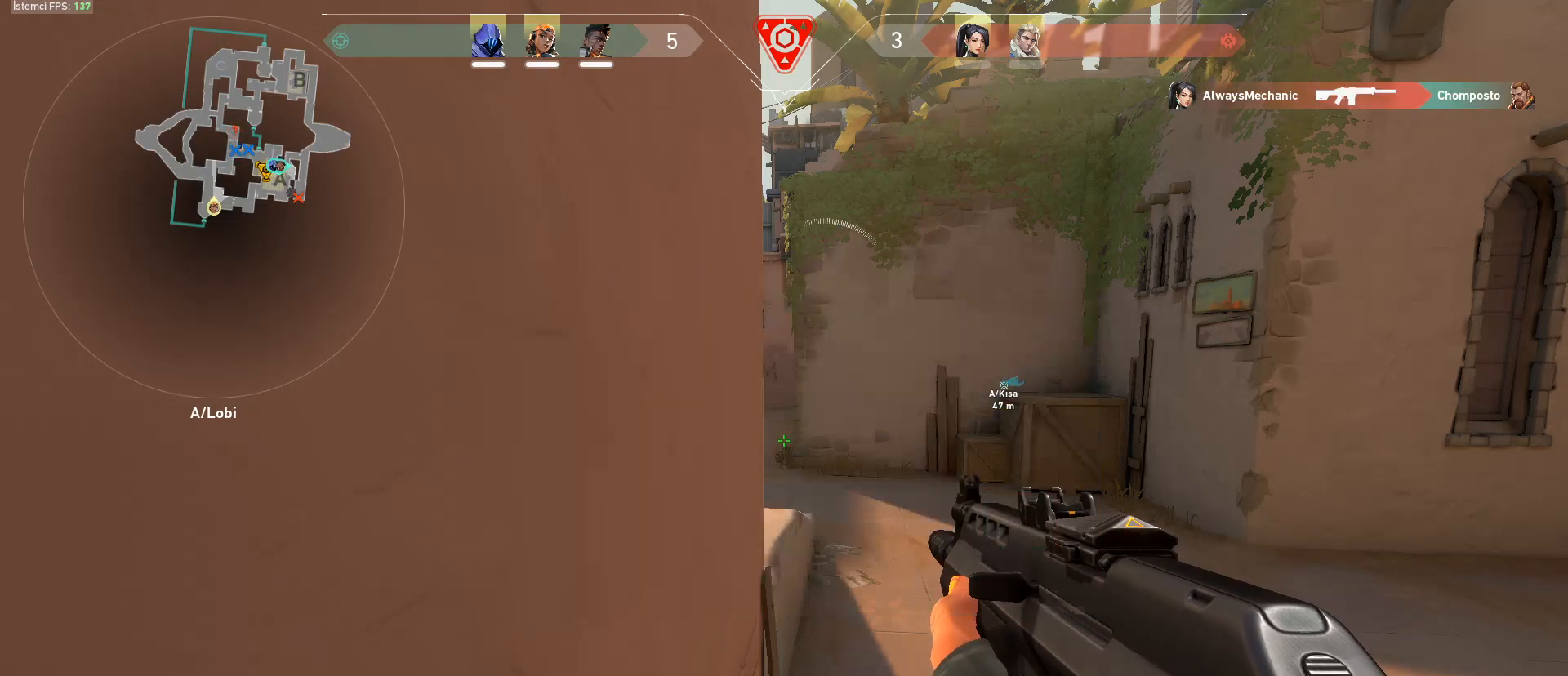
{"keys": ["d", "shift"], "mouse": [], "events": [[267, "d", "down"], [450, "shift", "down"]]}
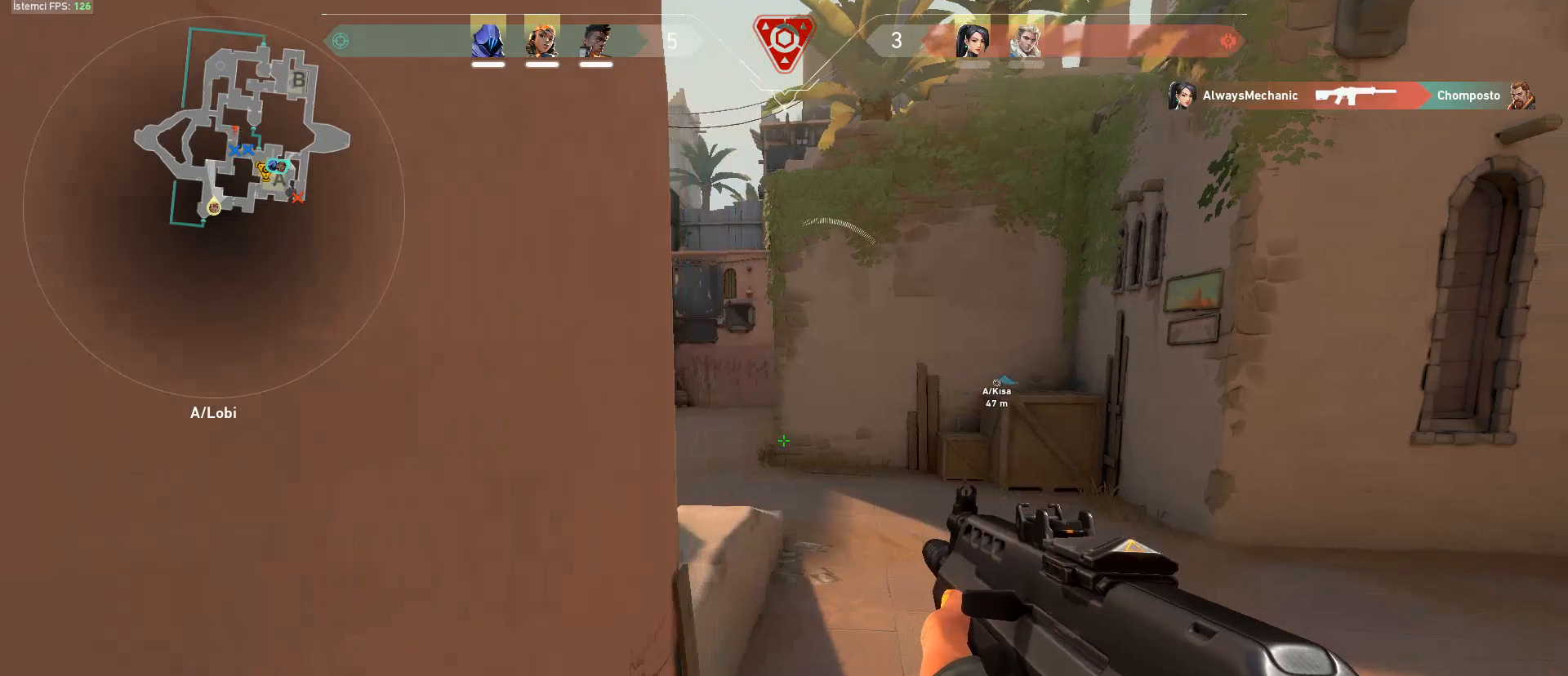
{"keys": ["d", "shift"], "mouse": [], "events": [[50, "w", "down"], [234, "w", "up"]]}
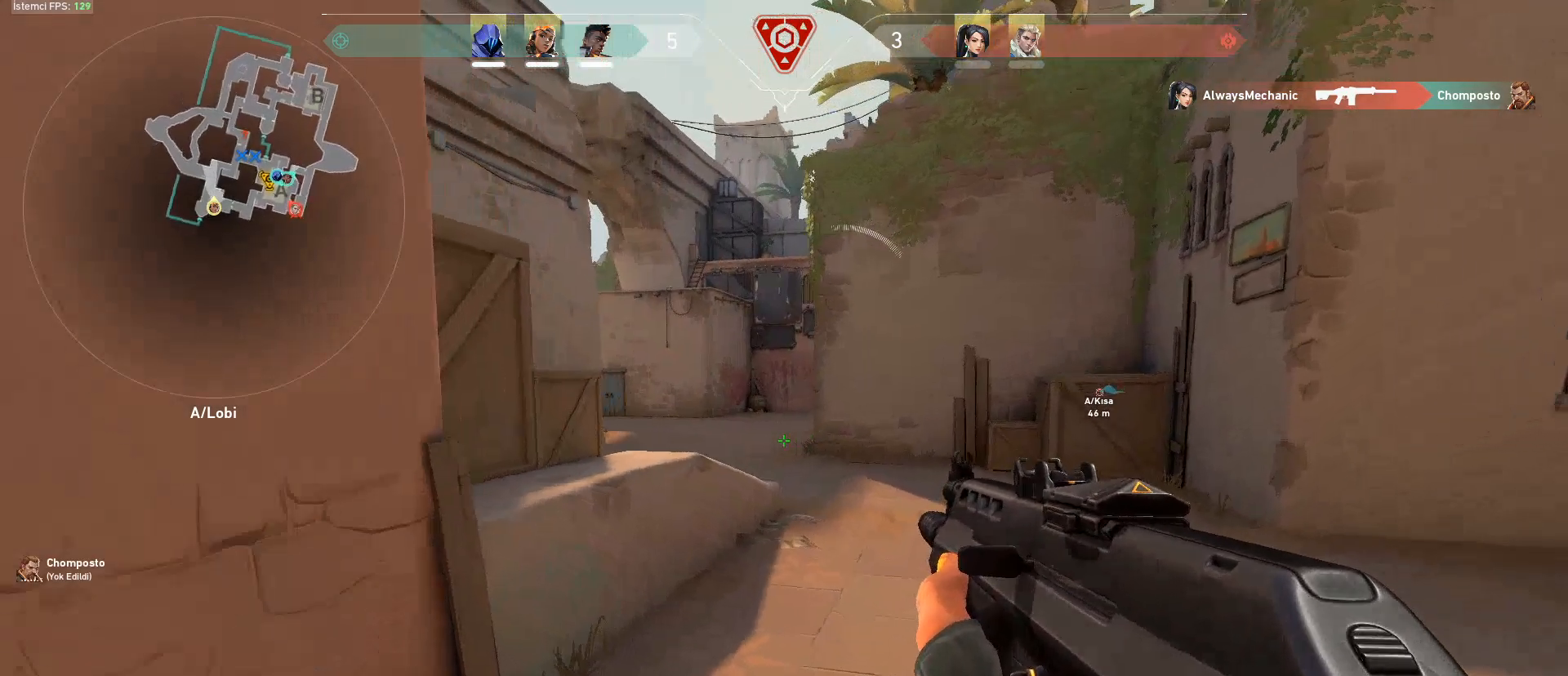
{"keys": ["d", "shift"], "mouse": [], "events": []}
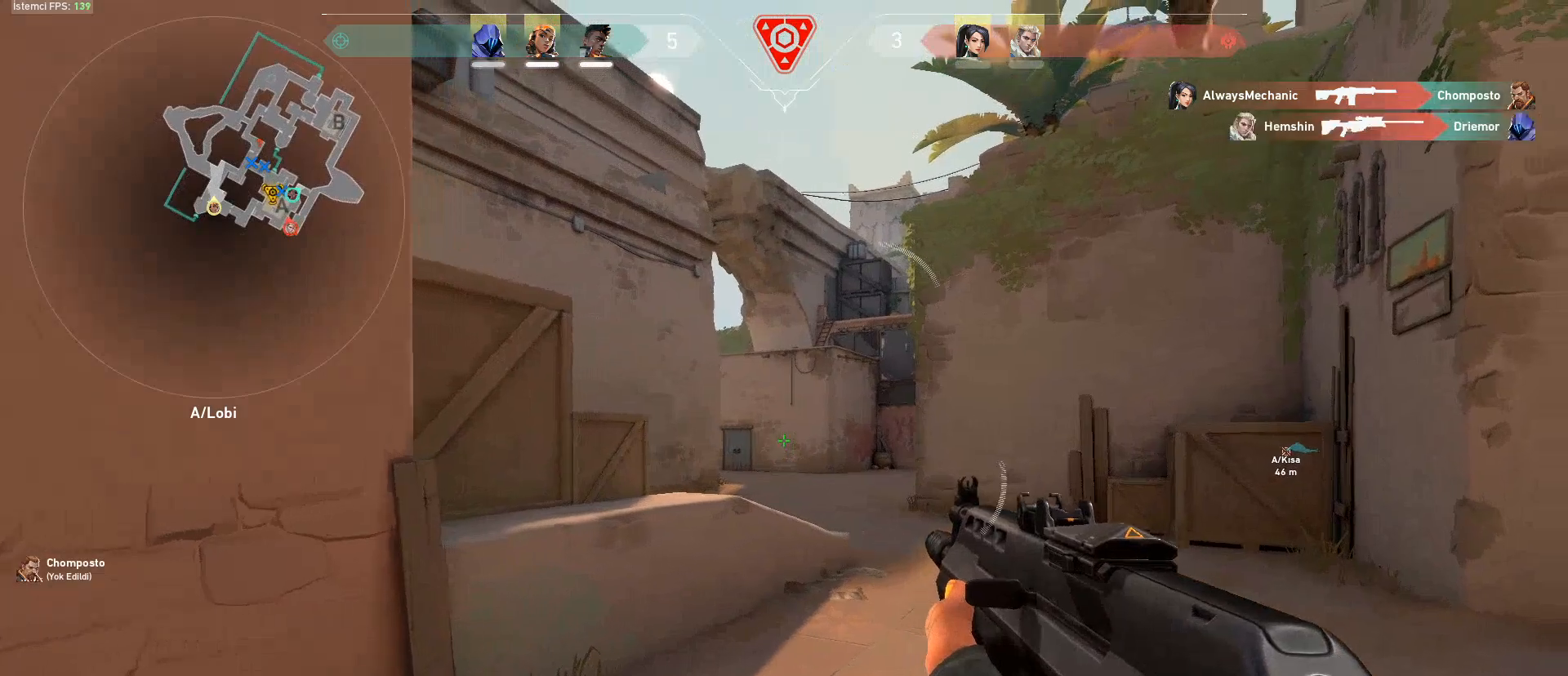
{"keys": ["d", "shift", "w"], "mouse": [], "events": [[33, "w", "down"]]}
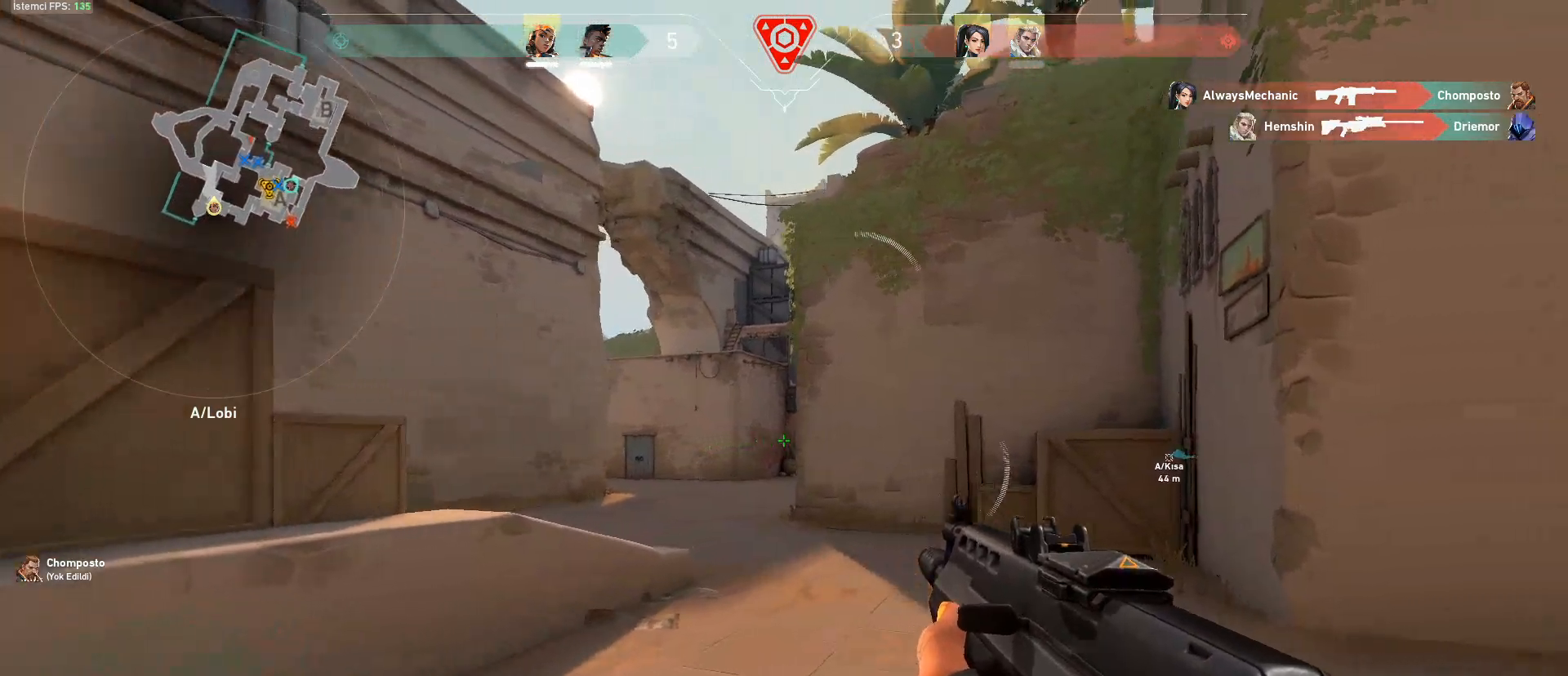
{"keys": ["d", "shift", "w"], "mouse": [], "events": []}
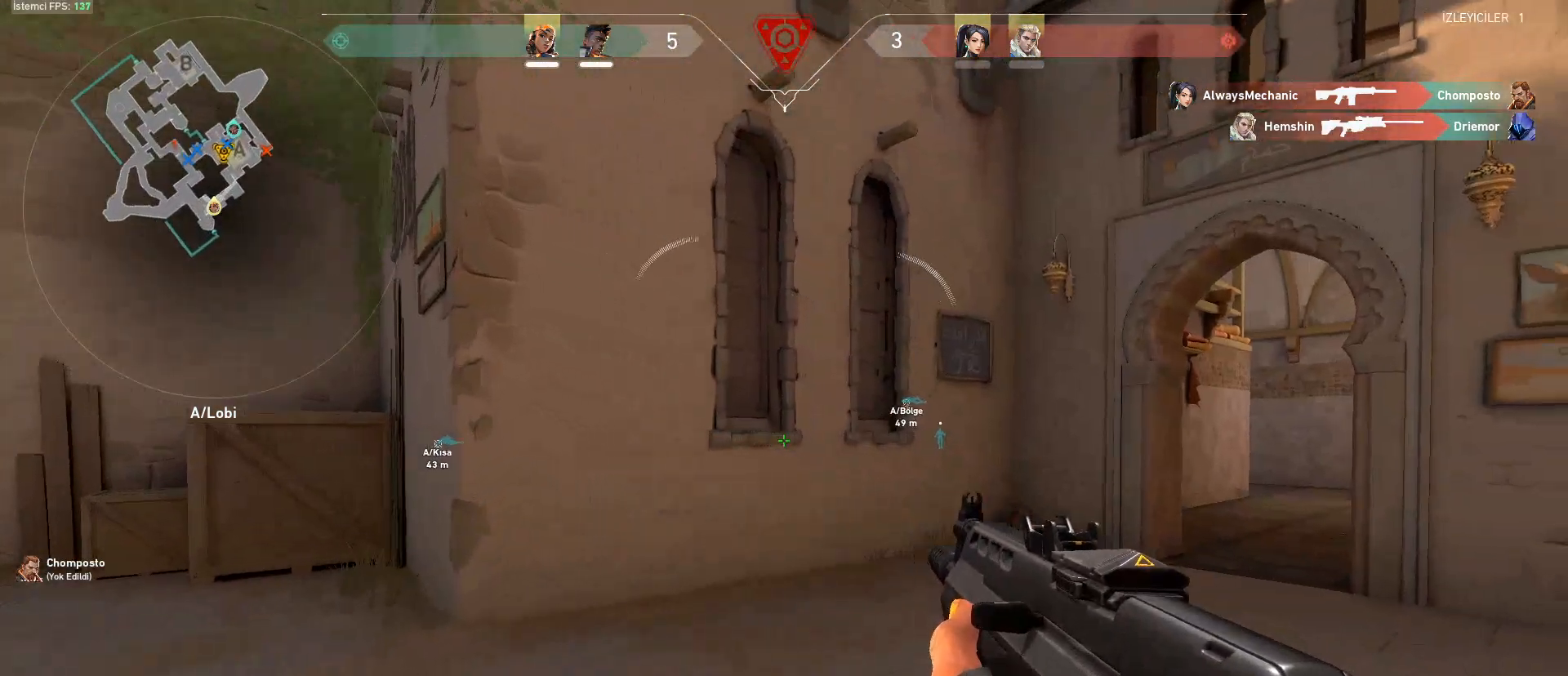
{"keys": ["d", "shift", "w"], "mouse": [], "events": []}
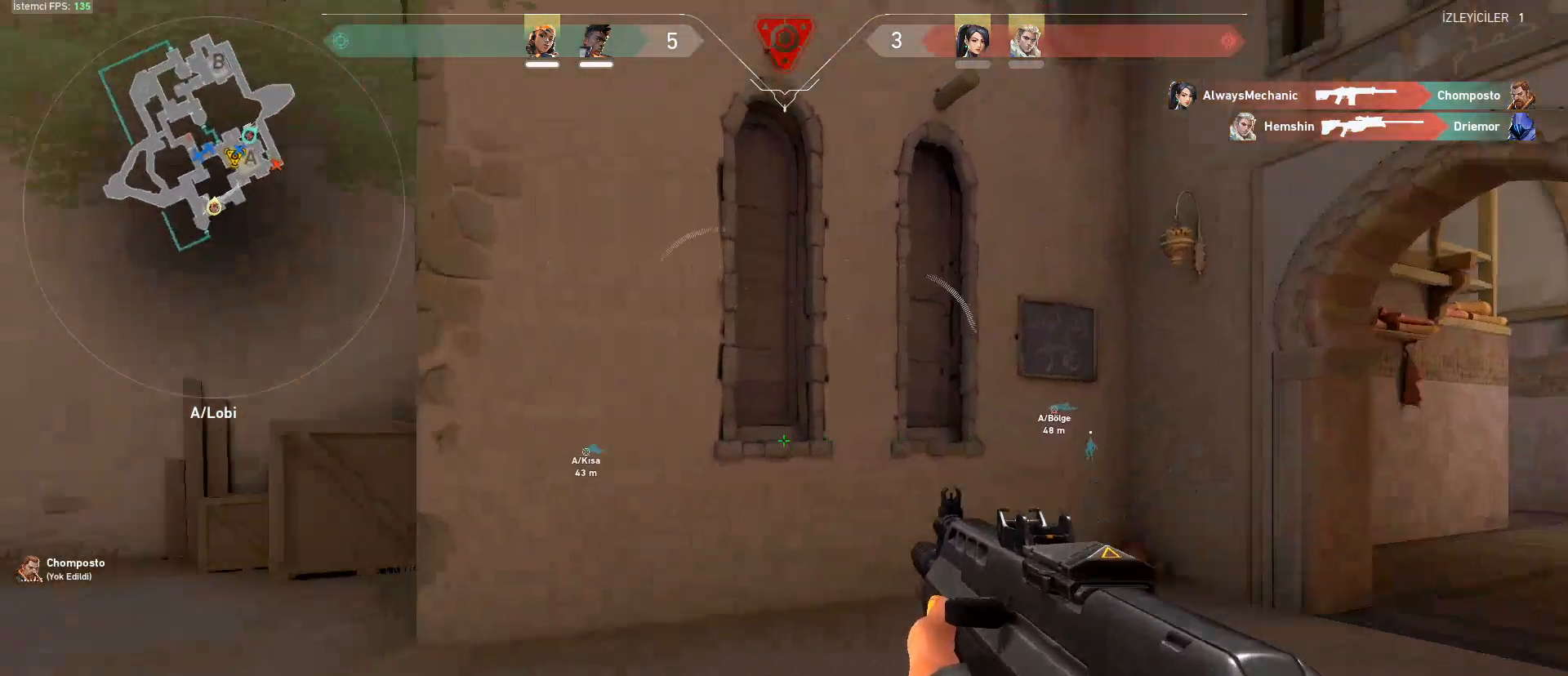
{"keys": ["d", "shift", "w"], "mouse": [], "events": [[83, "w", "up"], [367, "w", "down"]]}
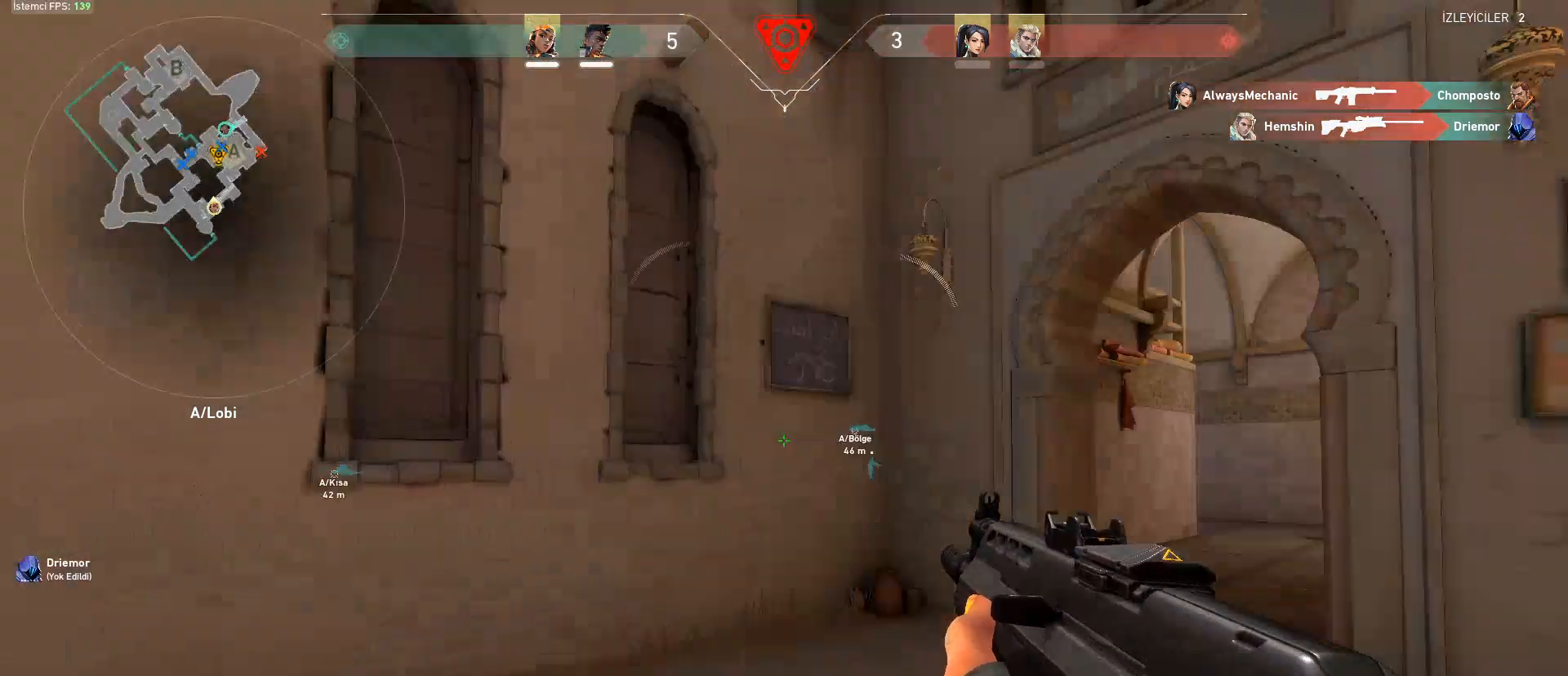
{"keys": ["shift", "w"], "mouse": [], "events": [[100, "d", "up"]]}
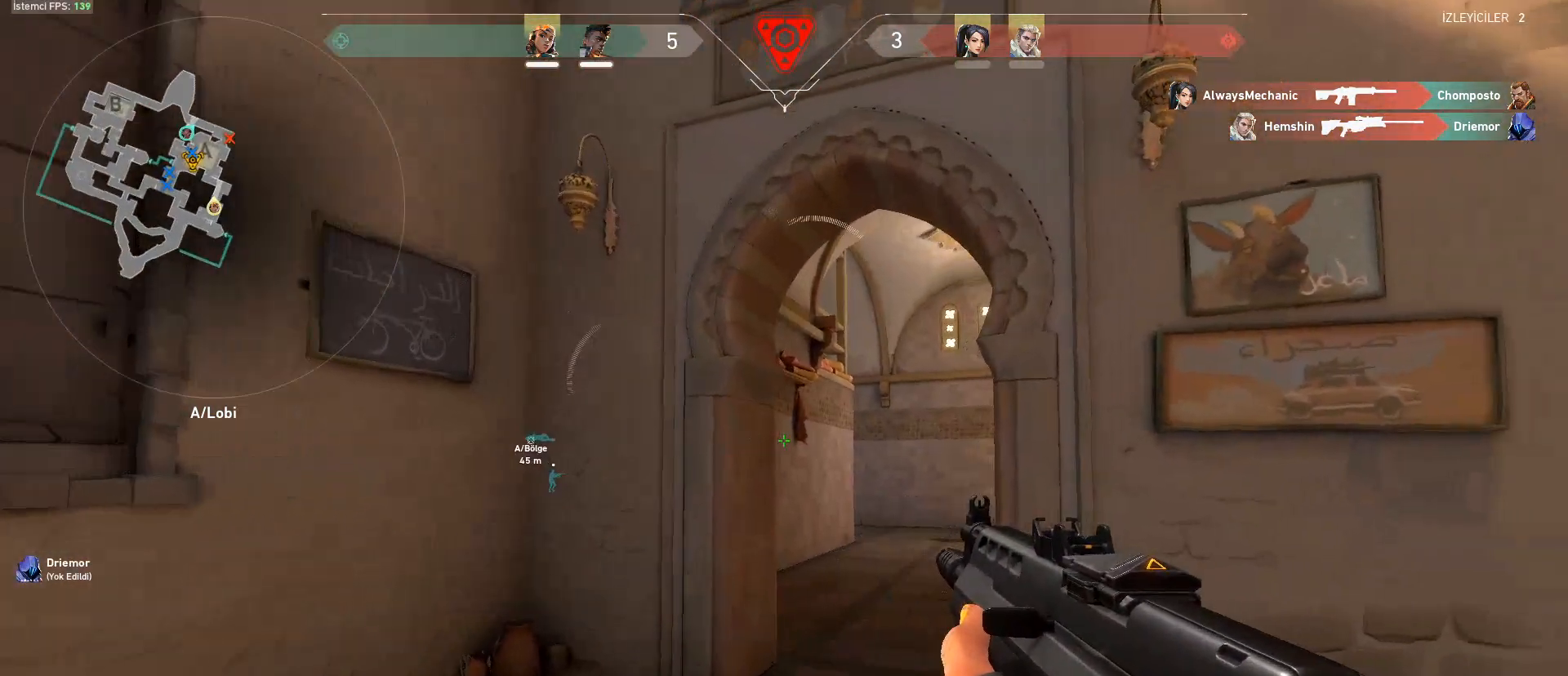
{"keys": ["shift", "w"], "mouse": [], "events": []}
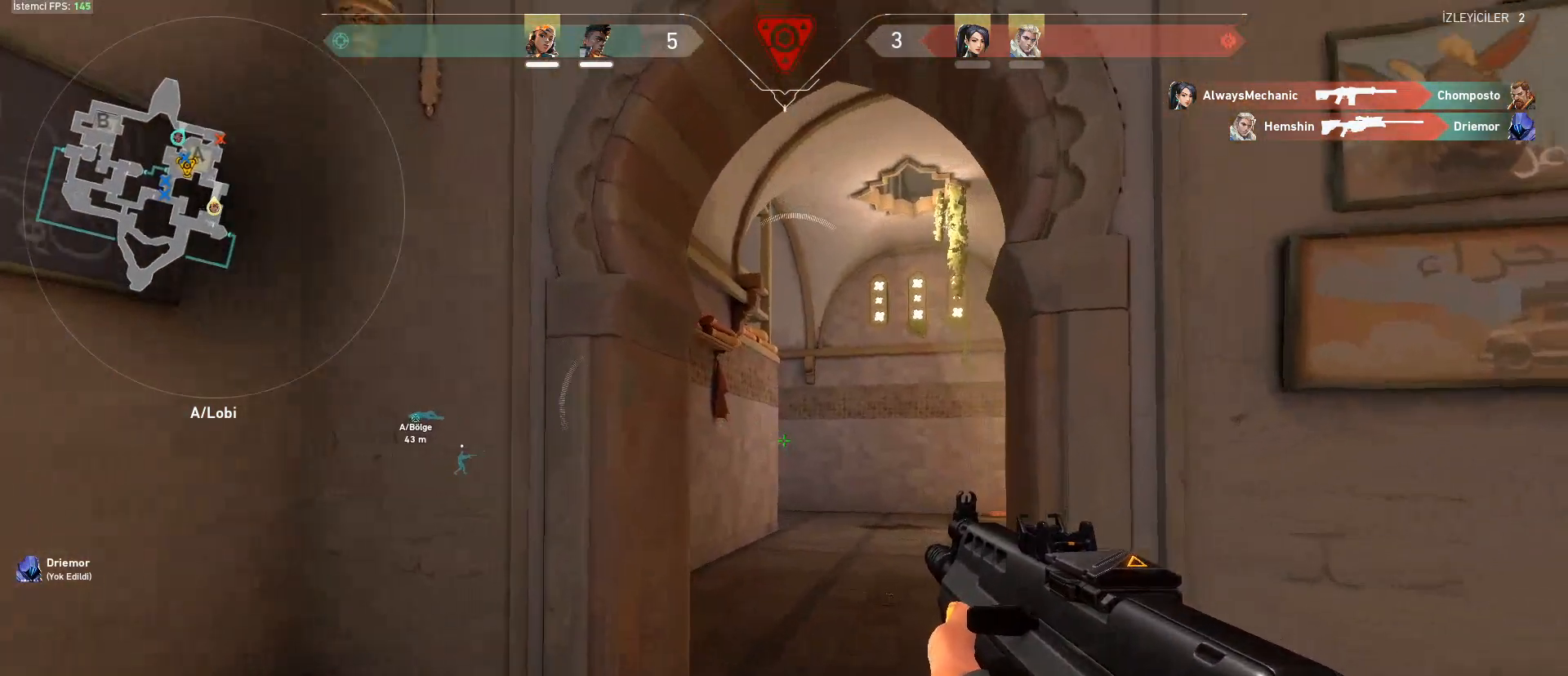
{"keys": ["shift", "w"], "mouse": [], "events": []}